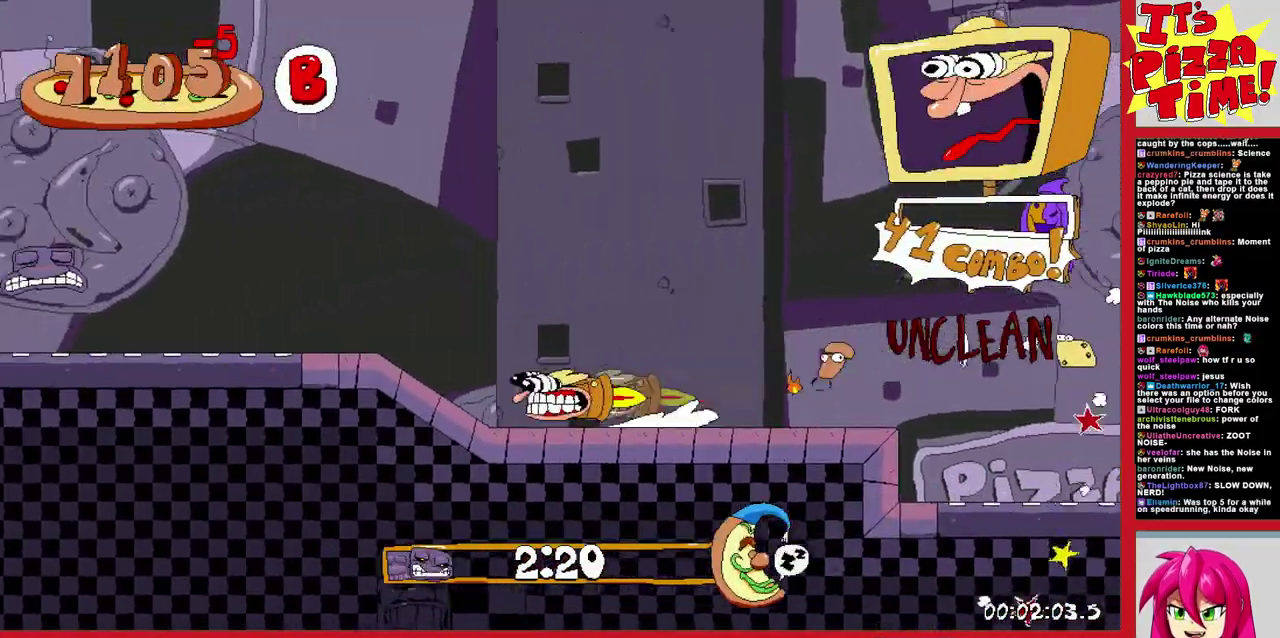
Gameplay with a controller (Nintendo layout); each line is a JSON object with the inputs held at the frame after it. "events" lists button and stick changes between this image and that frame as [ms after this image, input, new state], when the widget could be followed in between. Not read: L3 R2 R3.
{"buttons": ["R1", "DPAD_LEFT"], "events": [[50, "B", "down"], [400, "B", "up"]]}
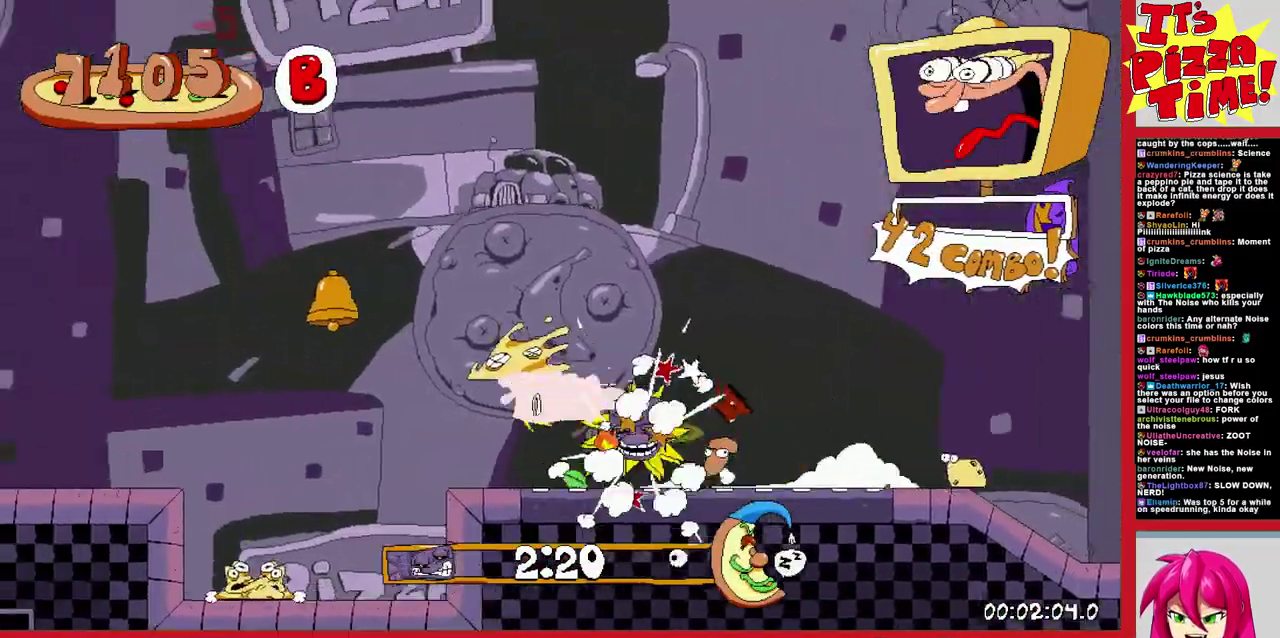
{"buttons": ["R1", "DPAD_DOWN"], "events": [[83, "DPAD_DOWN", "down"], [117, "DPAD_LEFT", "up"]]}
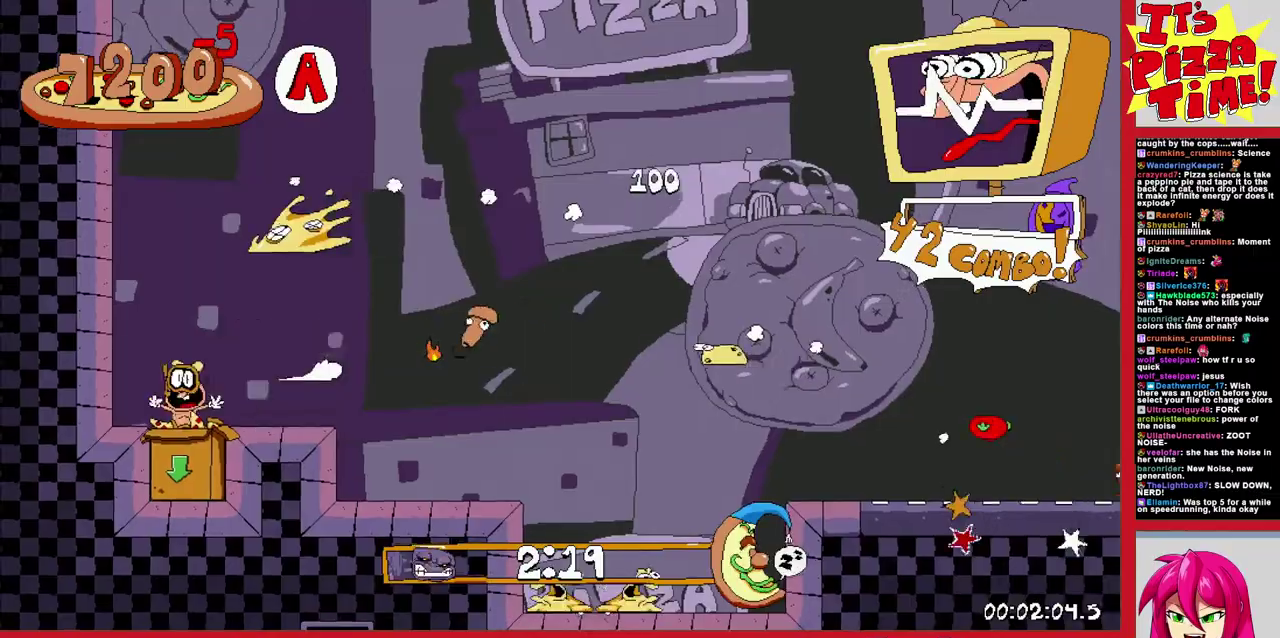
{"buttons": [], "events": [[33, "R1", "up"], [400, "DPAD_DOWN", "up"]]}
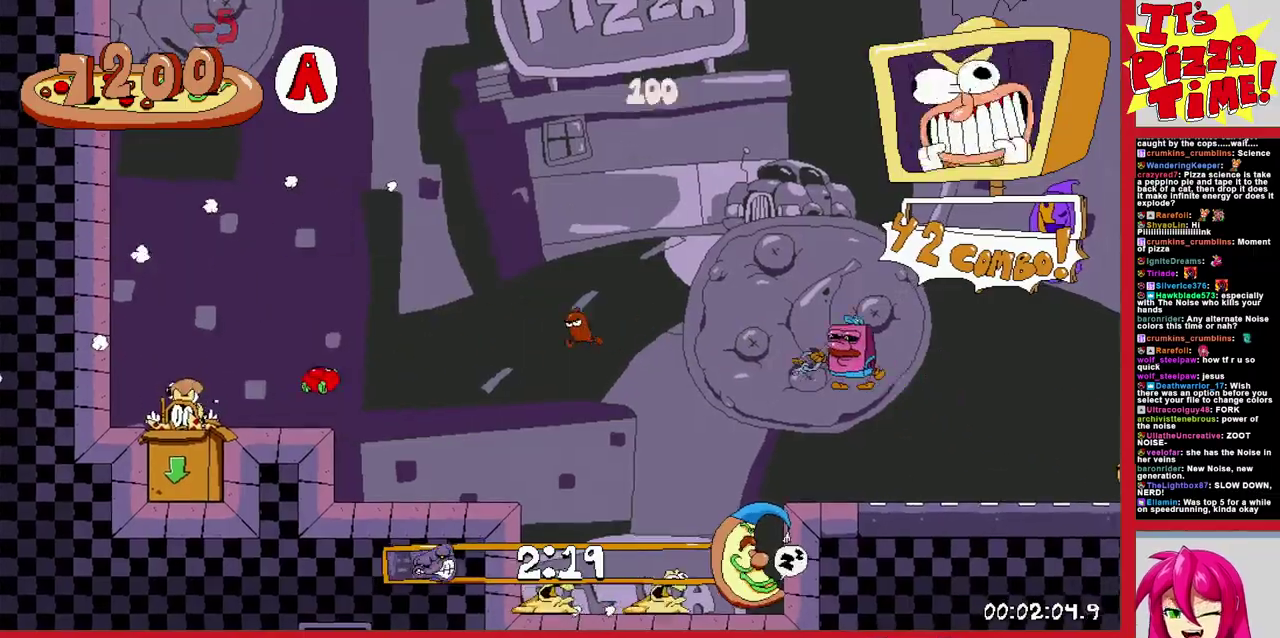
{"buttons": [], "events": []}
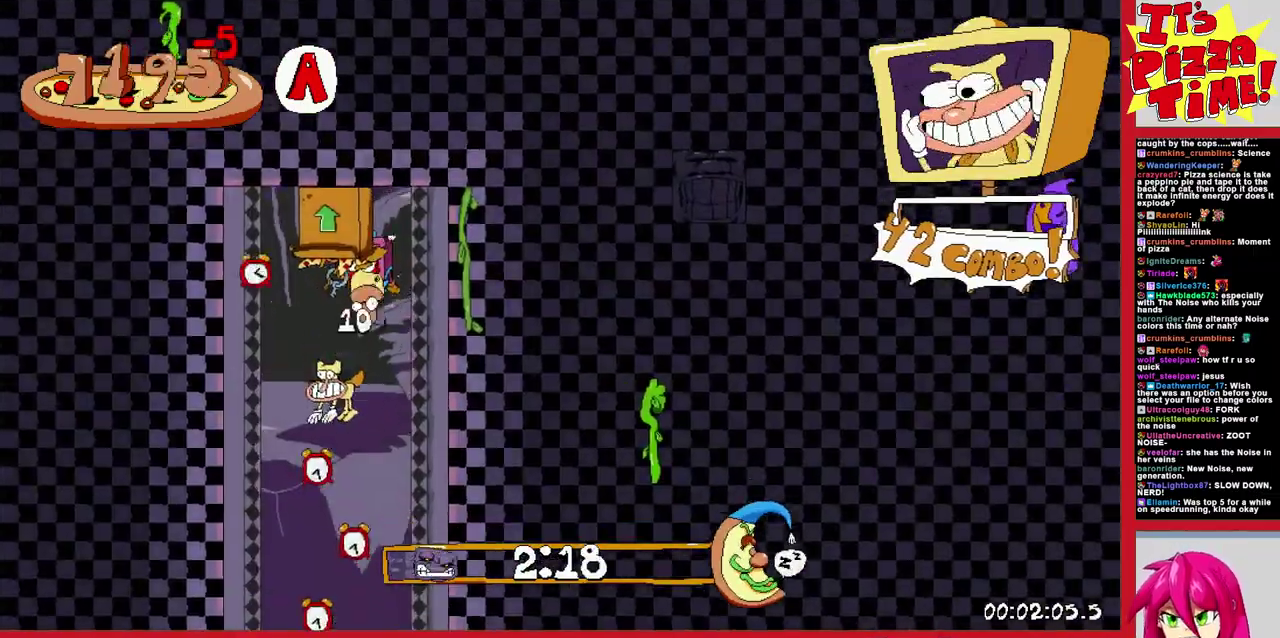
{"buttons": [], "events": []}
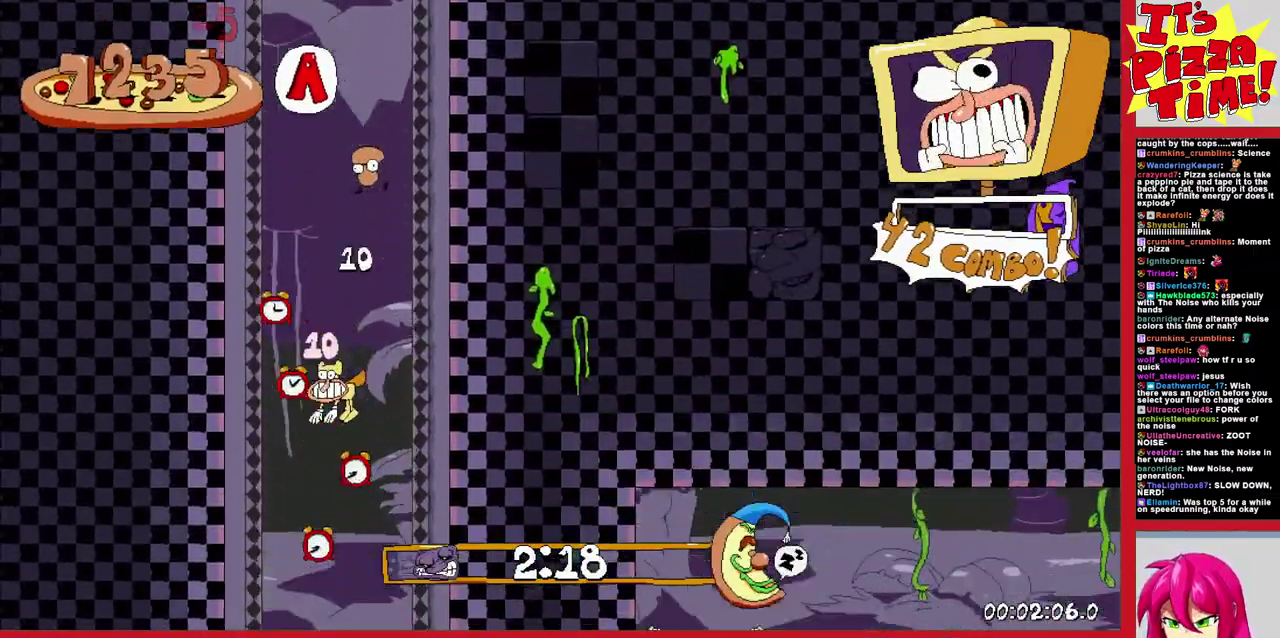
{"buttons": ["R1", "DPAD_RIGHT"], "events": [[167, "DPAD_RIGHT", "down"], [200, "Y", "down"], [233, "DPAD_DOWN", "down"], [317, "R1", "down"], [317, "Y", "up"], [400, "DPAD_DOWN", "up"]]}
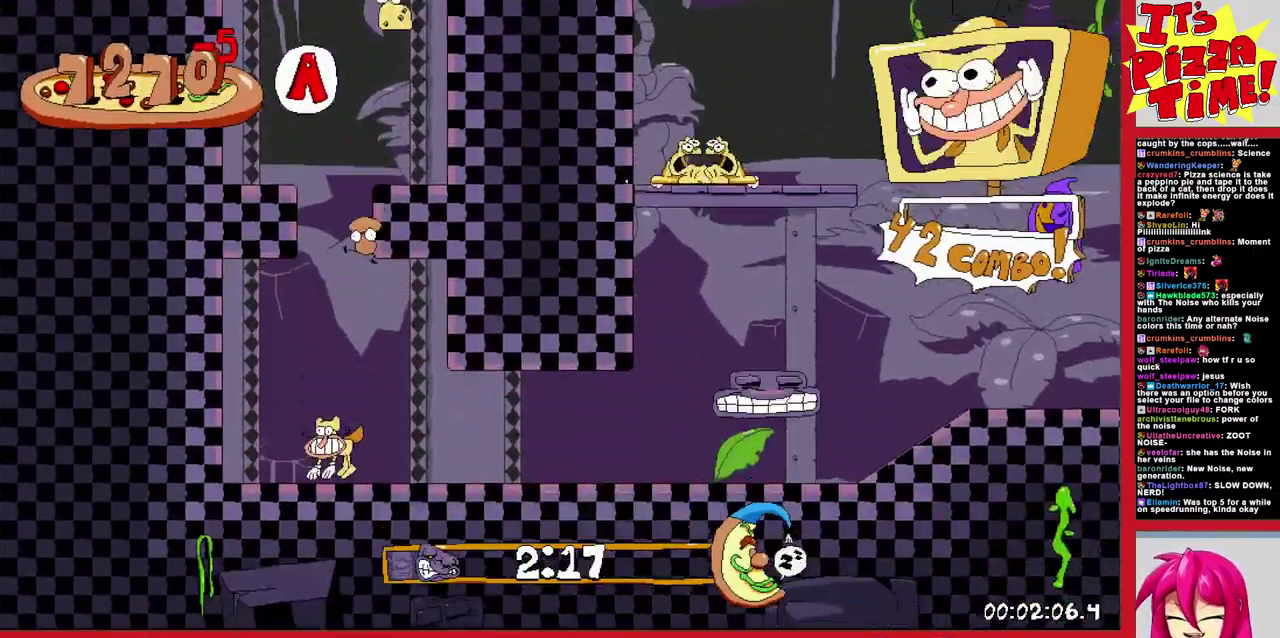
{"buttons": ["R1", "DPAD_RIGHT"], "events": []}
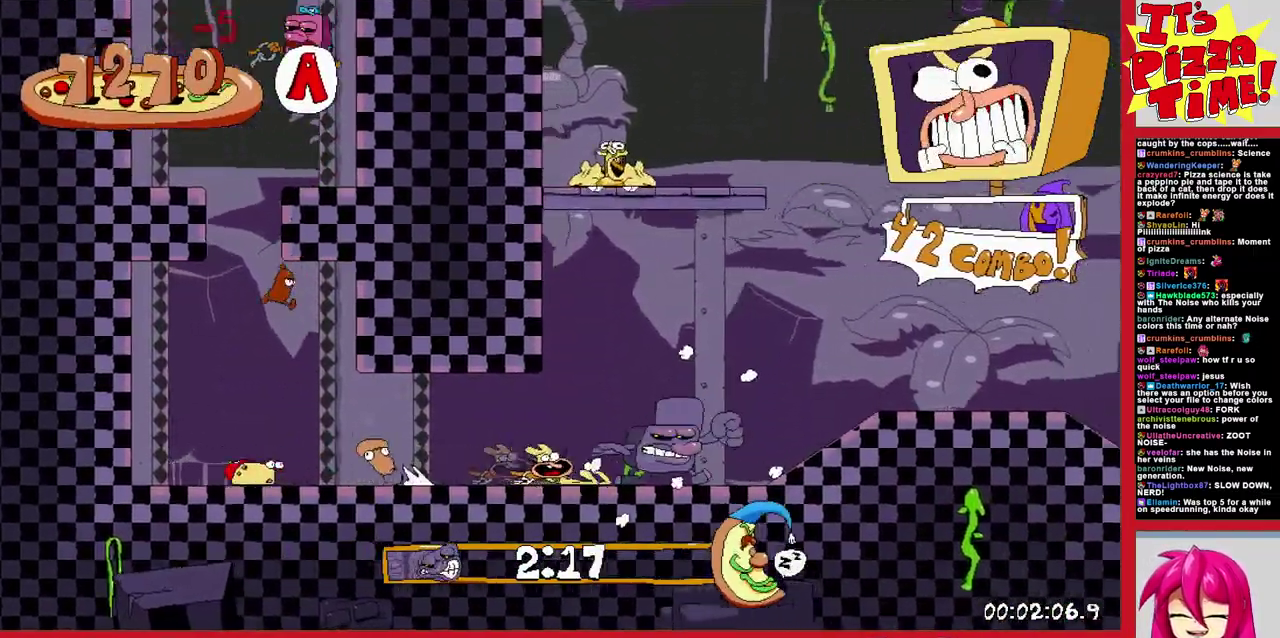
{"buttons": ["R1", "DPAD_RIGHT"], "events": []}
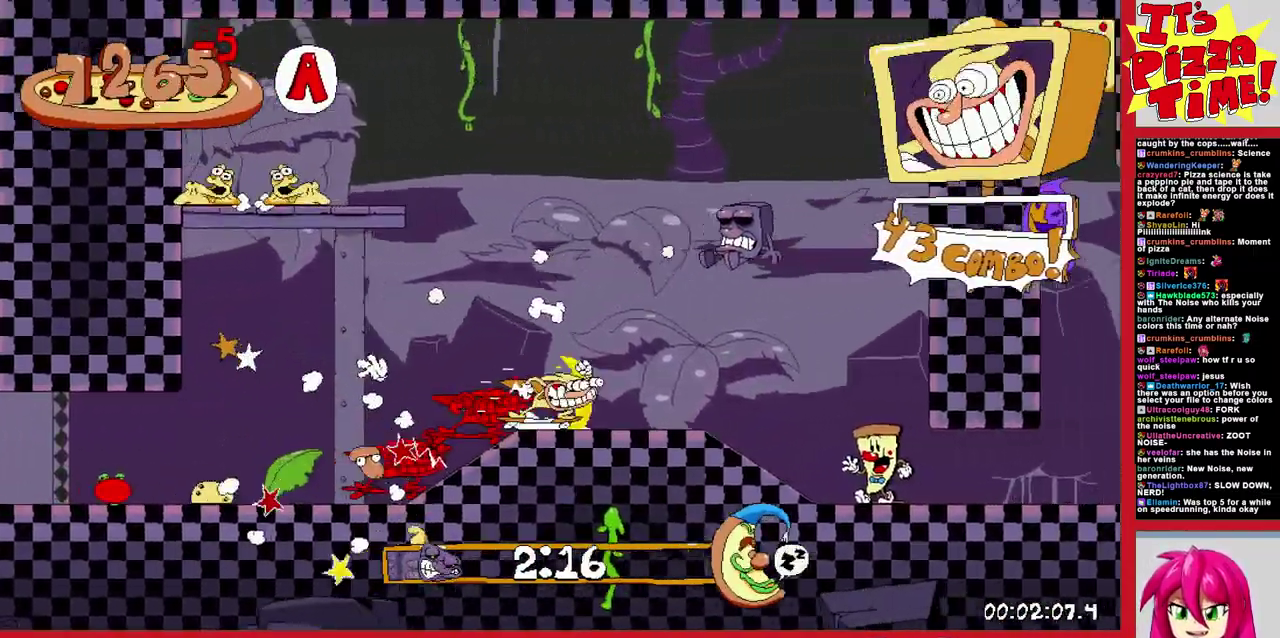
{"buttons": ["R1", "DPAD_RIGHT"], "events": []}
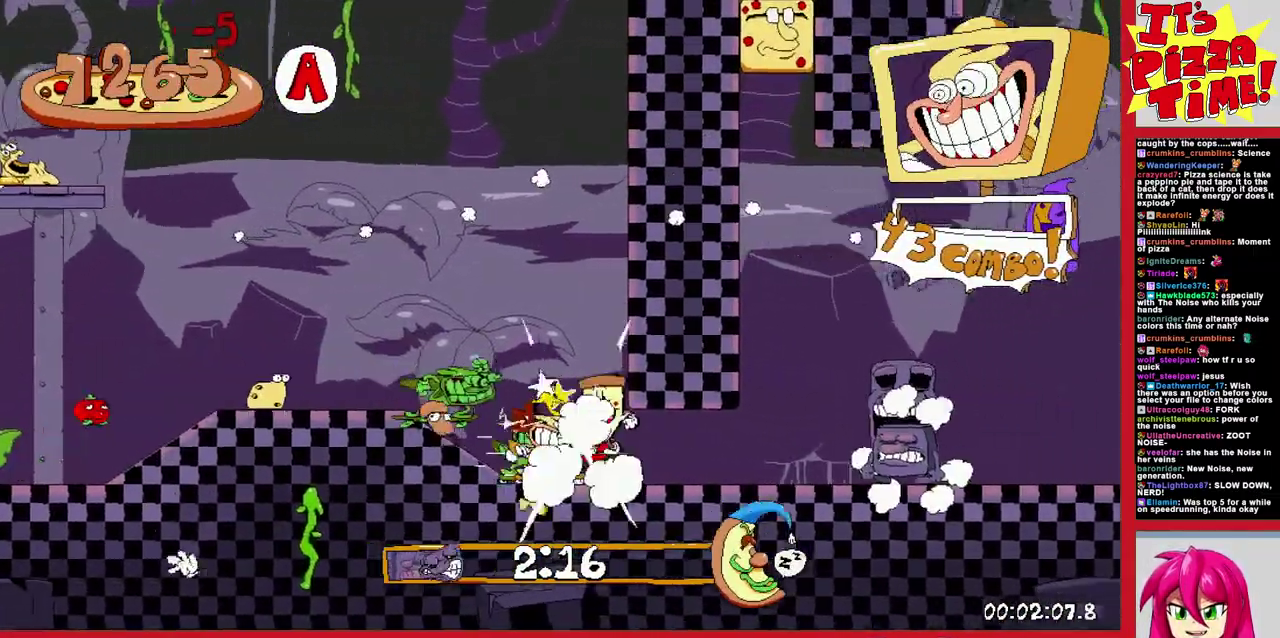
{"buttons": ["R1", "DPAD_RIGHT"], "events": []}
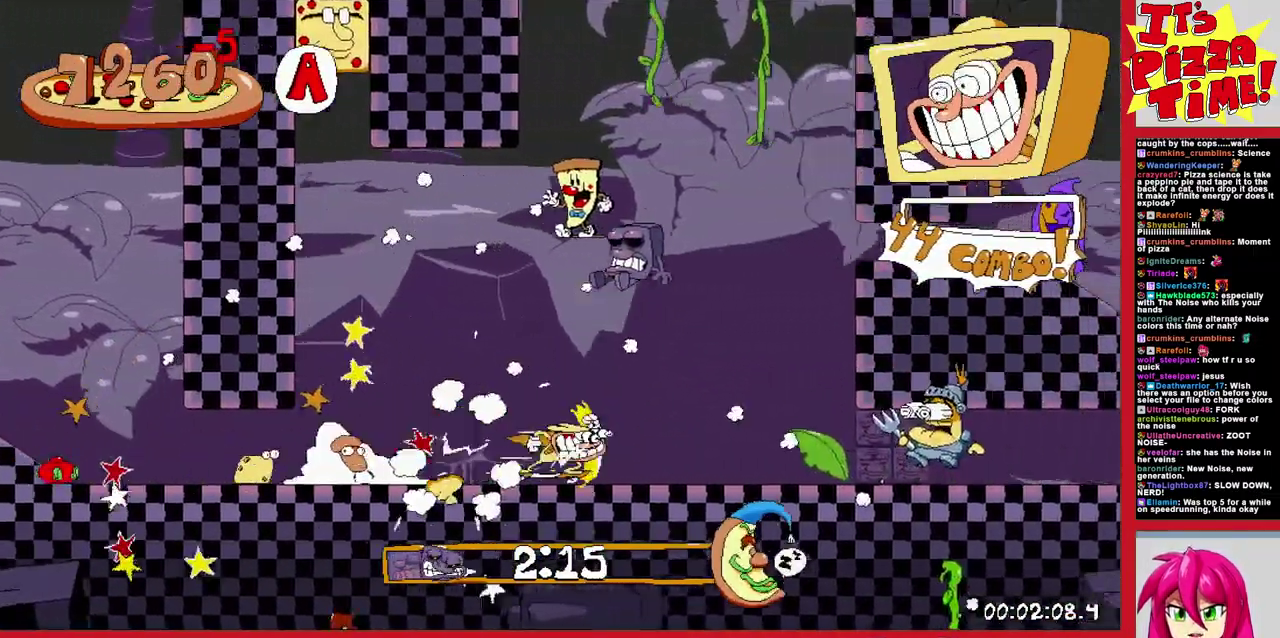
{"buttons": ["R1", "DPAD_RIGHT"], "events": []}
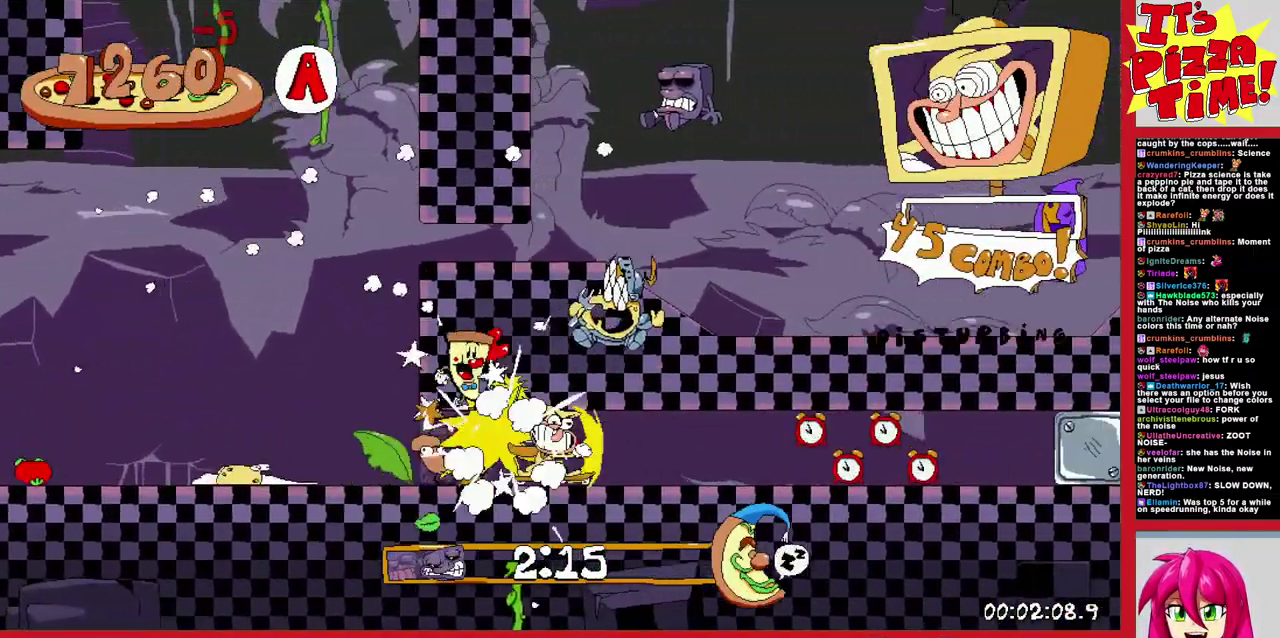
{"buttons": ["DPAD_RIGHT"], "events": [[400, "R1", "up"]]}
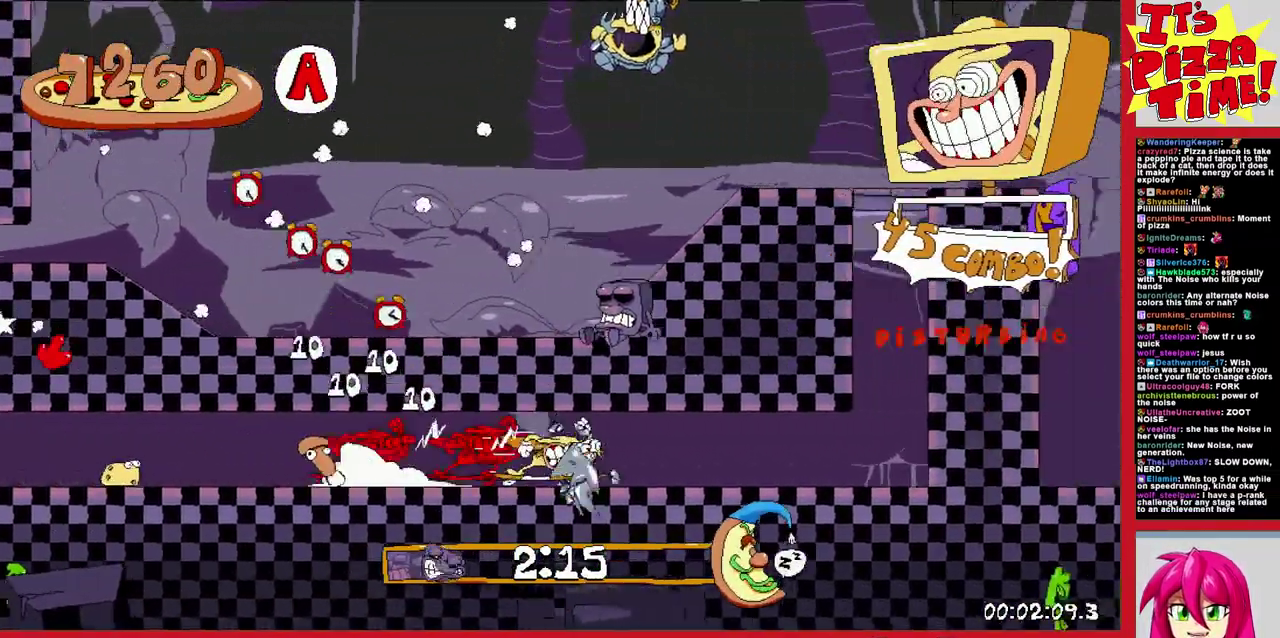
{"buttons": [], "events": [[100, "DPAD_RIGHT", "up"]]}
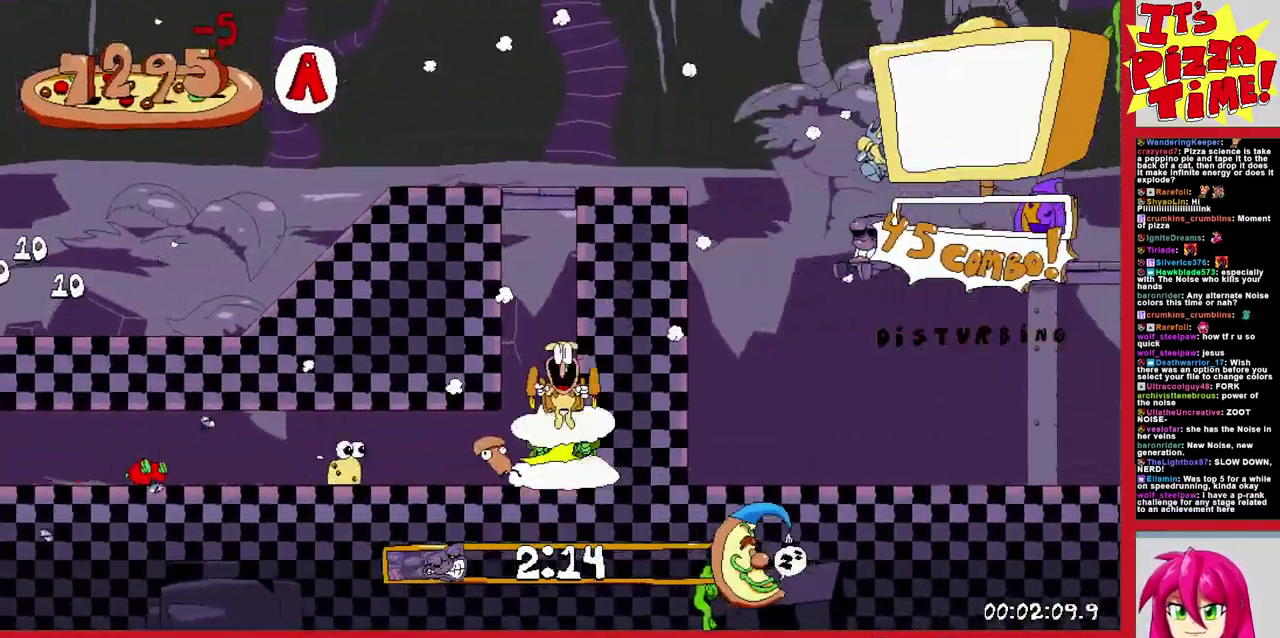
{"buttons": ["R1", "DPAD_RIGHT"], "events": [[383, "DPAD_RIGHT", "down"], [400, "Y", "down"], [450, "R1", "down"], [500, "Y", "up"]]}
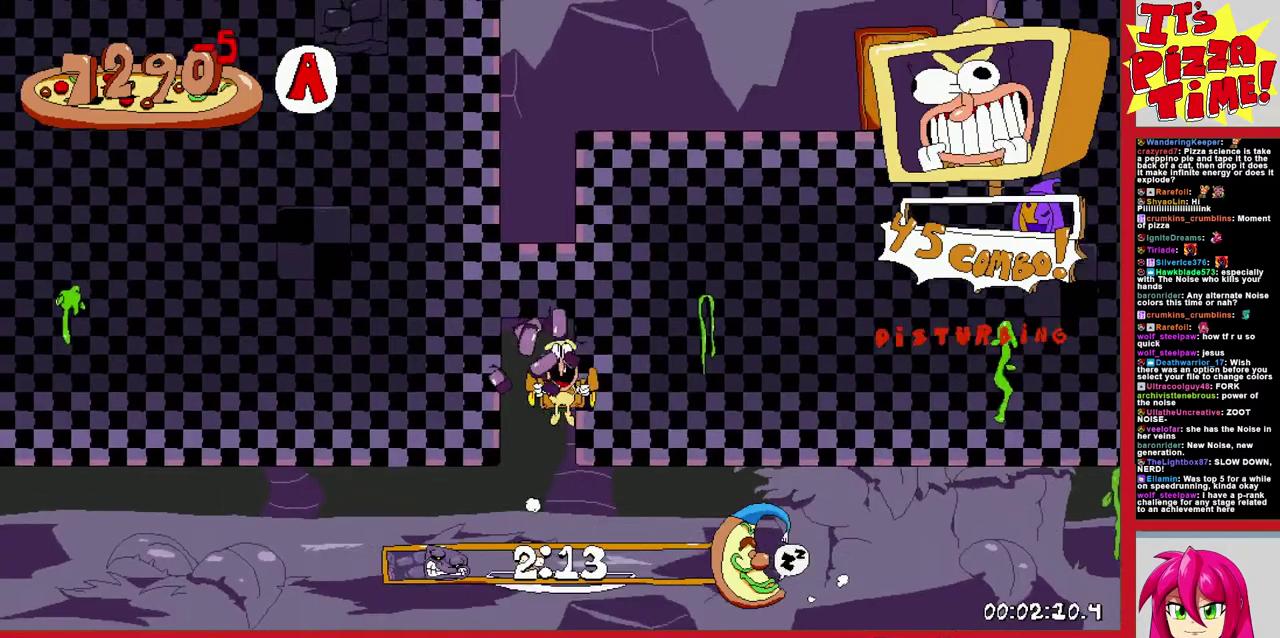
{"buttons": ["R1", "DPAD_UP", "DPAD_RIGHT"], "events": [[483, "DPAD_UP", "down"]]}
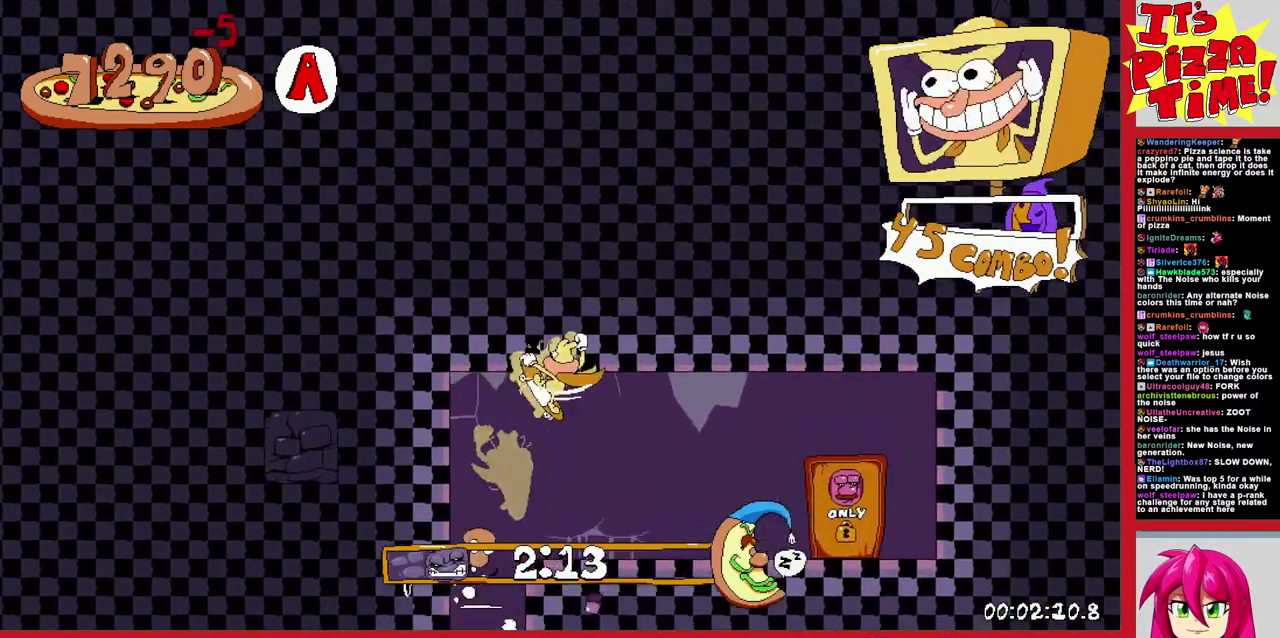
{"buttons": [], "events": [[183, "DPAD_RIGHT", "up"], [250, "DPAD_RIGHT", "down"], [300, "DPAD_RIGHT", "up"], [383, "R1", "up"], [417, "DPAD_UP", "up"]]}
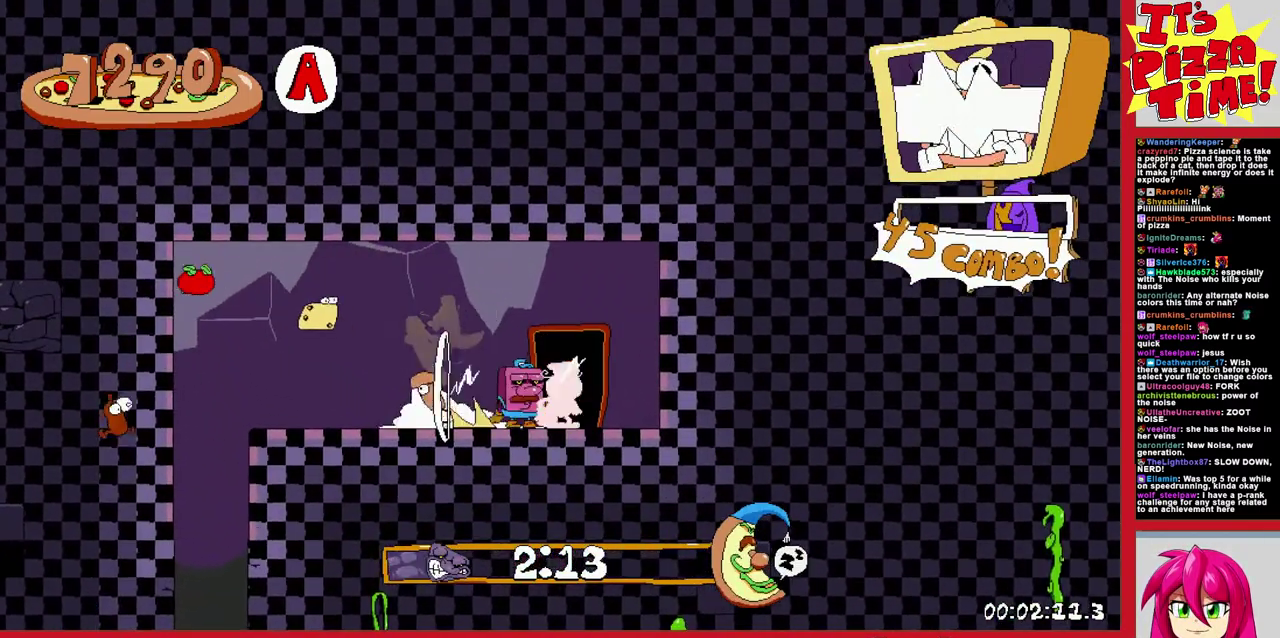
{"buttons": [], "events": []}
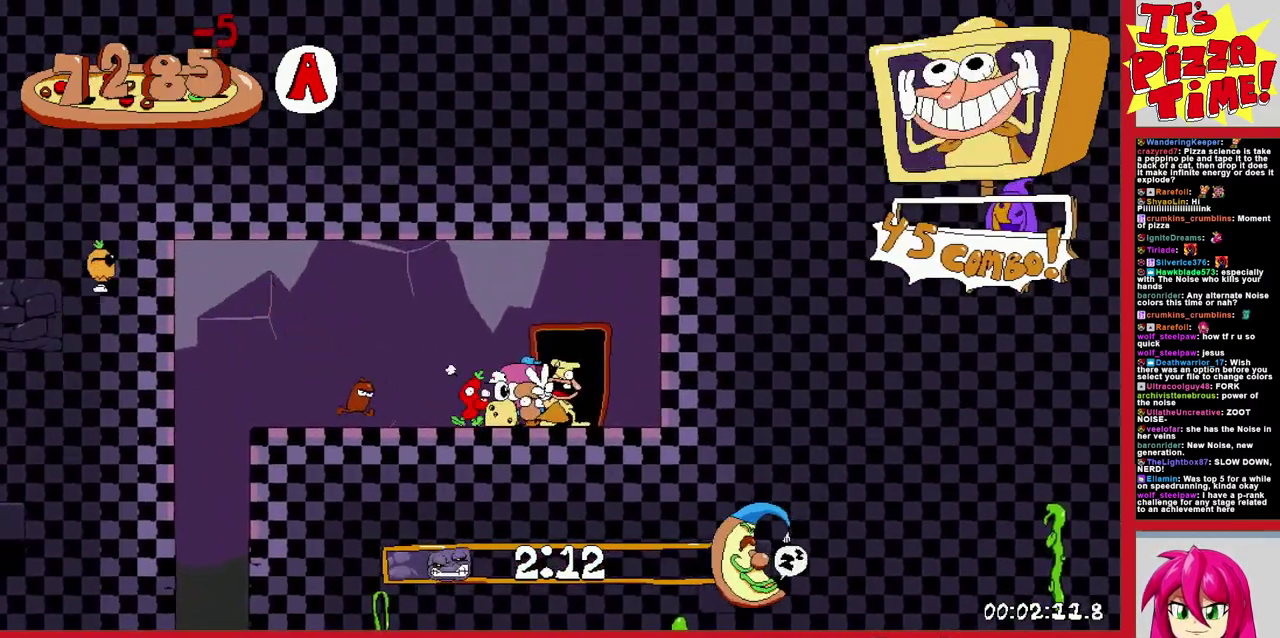
{"buttons": [], "events": []}
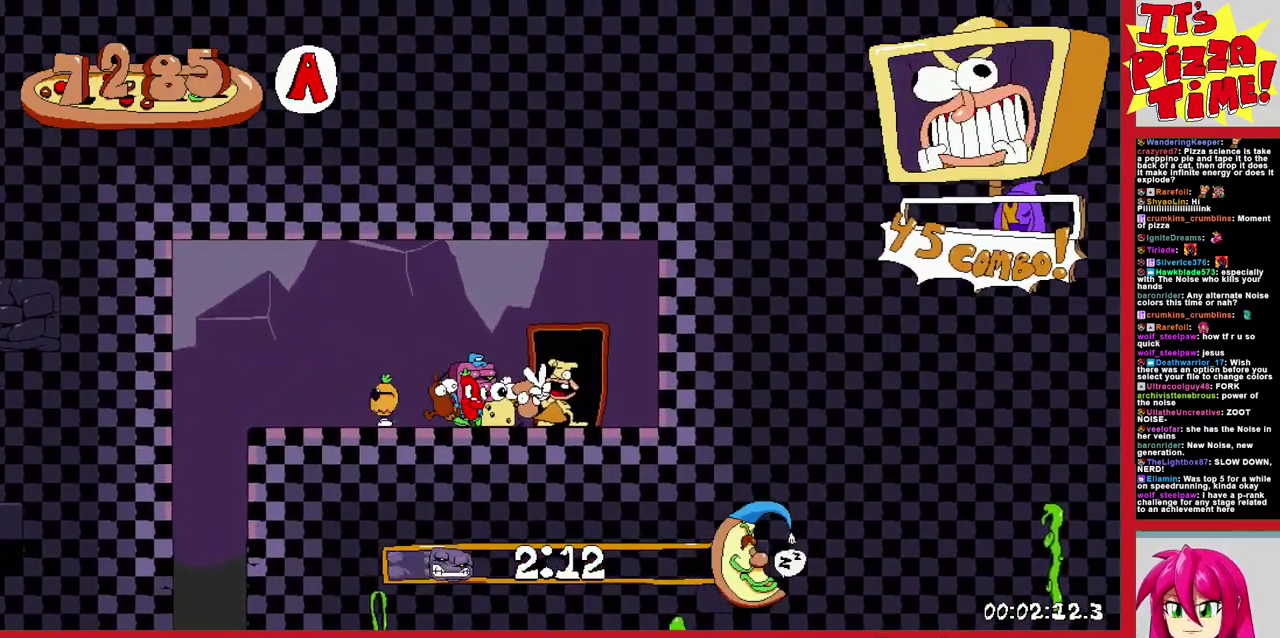
{"buttons": ["DPAD_RIGHT"], "events": [[350, "DPAD_RIGHT", "down"]]}
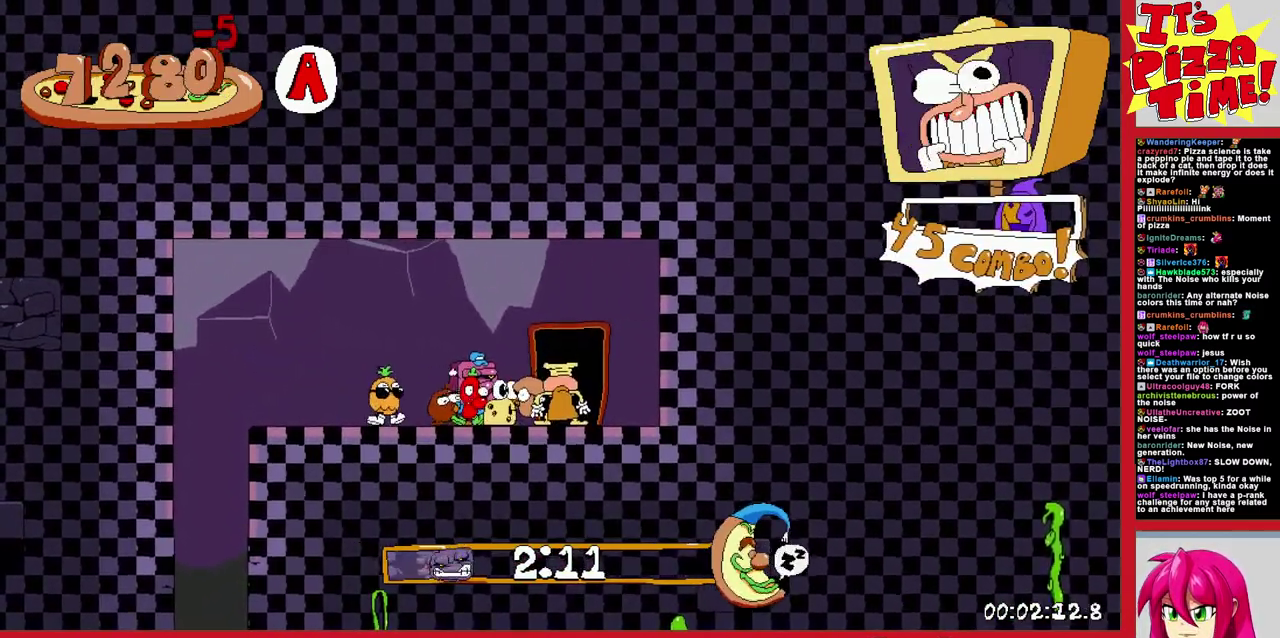
{"buttons": ["DPAD_RIGHT"], "events": []}
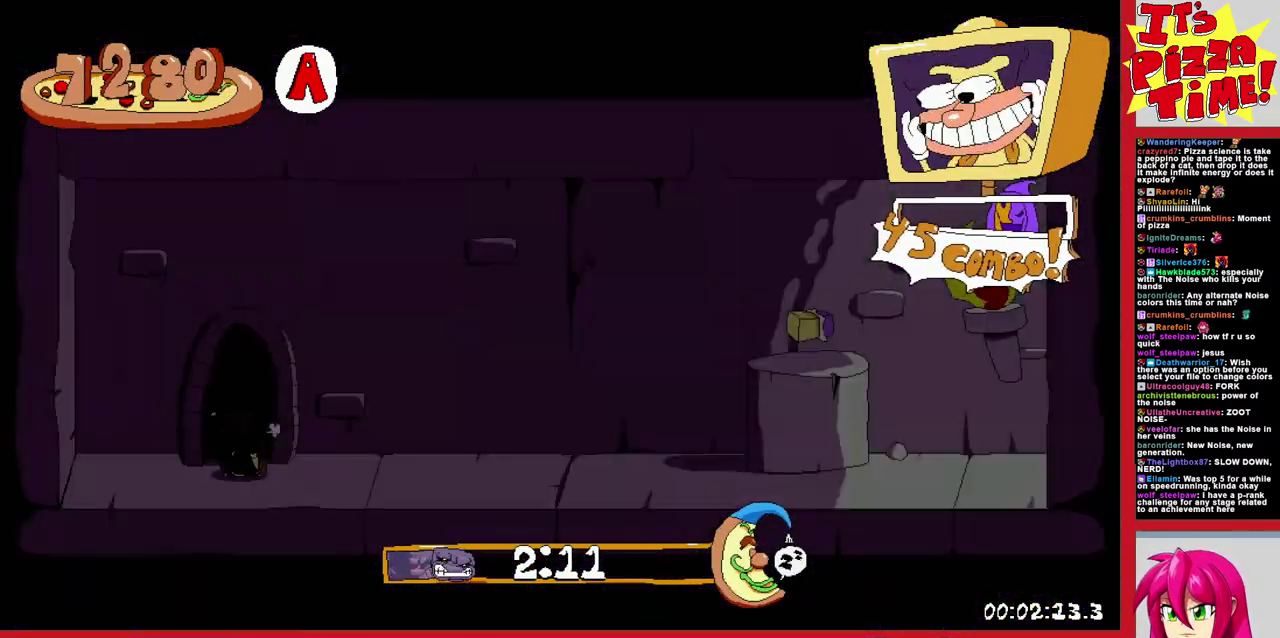
{"buttons": ["R1", "DPAD_DOWN", "DPAD_RIGHT"], "events": [[333, "DPAD_DOWN", "down"], [333, "Y", "down"], [417, "R1", "down"], [467, "Y", "up"]]}
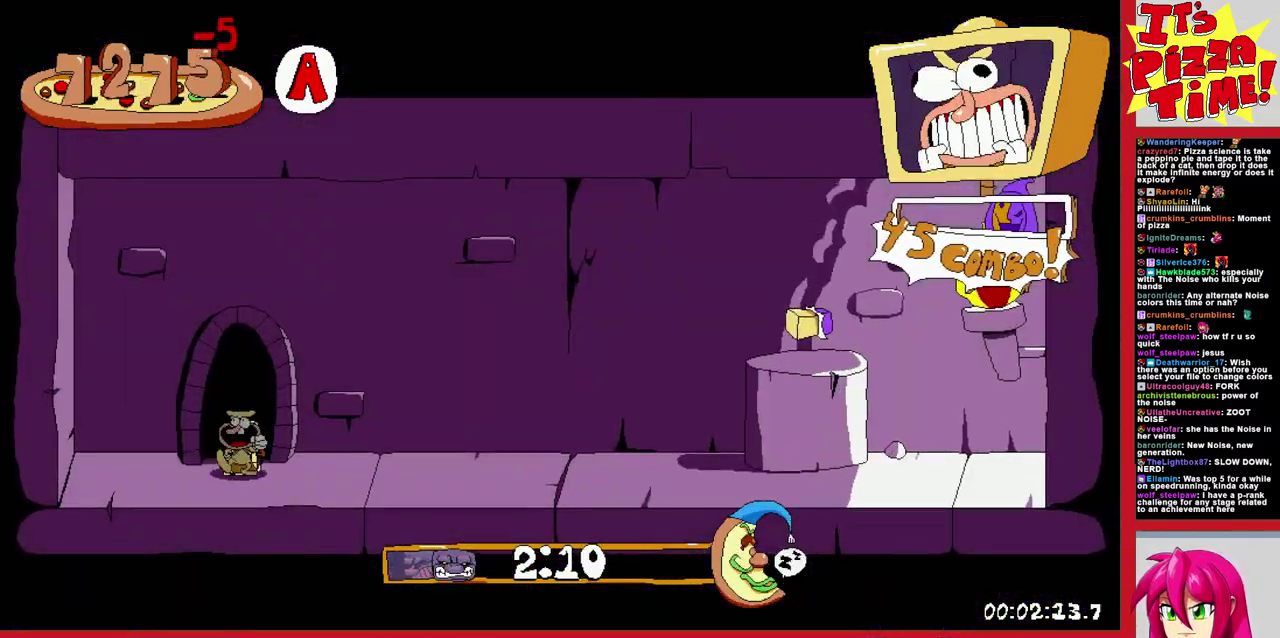
{"buttons": ["B", "R1", "DPAD_RIGHT"], "events": [[83, "DPAD_DOWN", "up"], [483, "B", "down"]]}
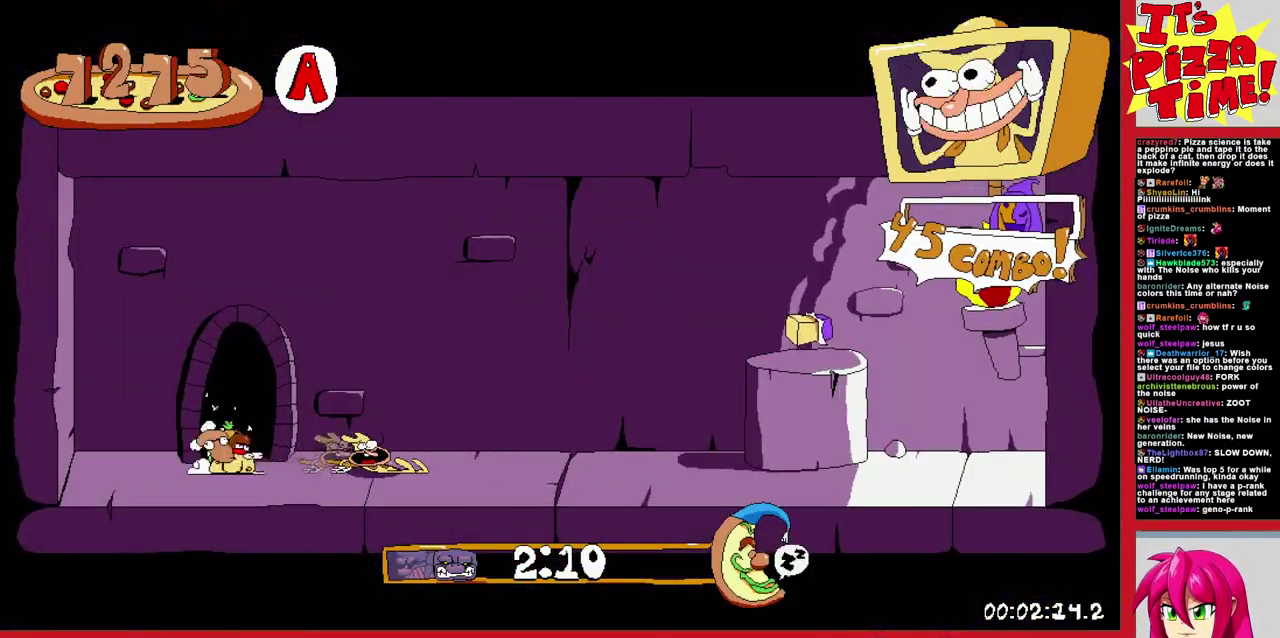
{"buttons": ["R1", "DPAD_LEFT"], "events": [[117, "B", "up"], [233, "DPAD_RIGHT", "up"], [300, "DPAD_LEFT", "down"]]}
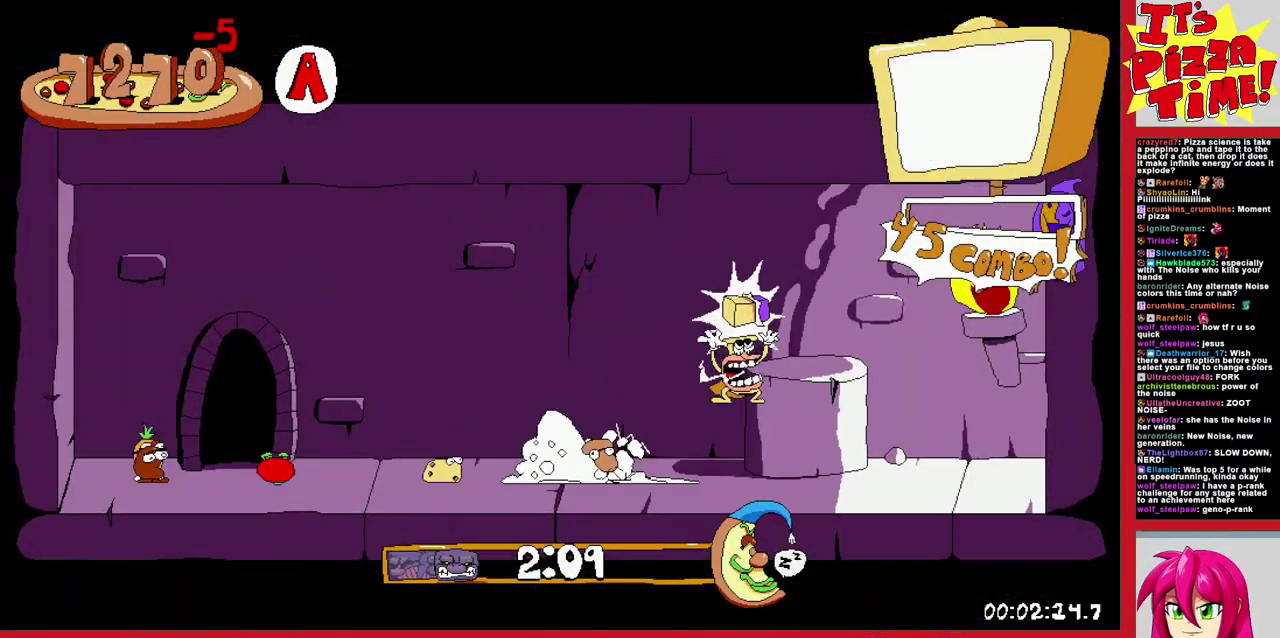
{"buttons": ["R1", "DPAD_LEFT"], "events": []}
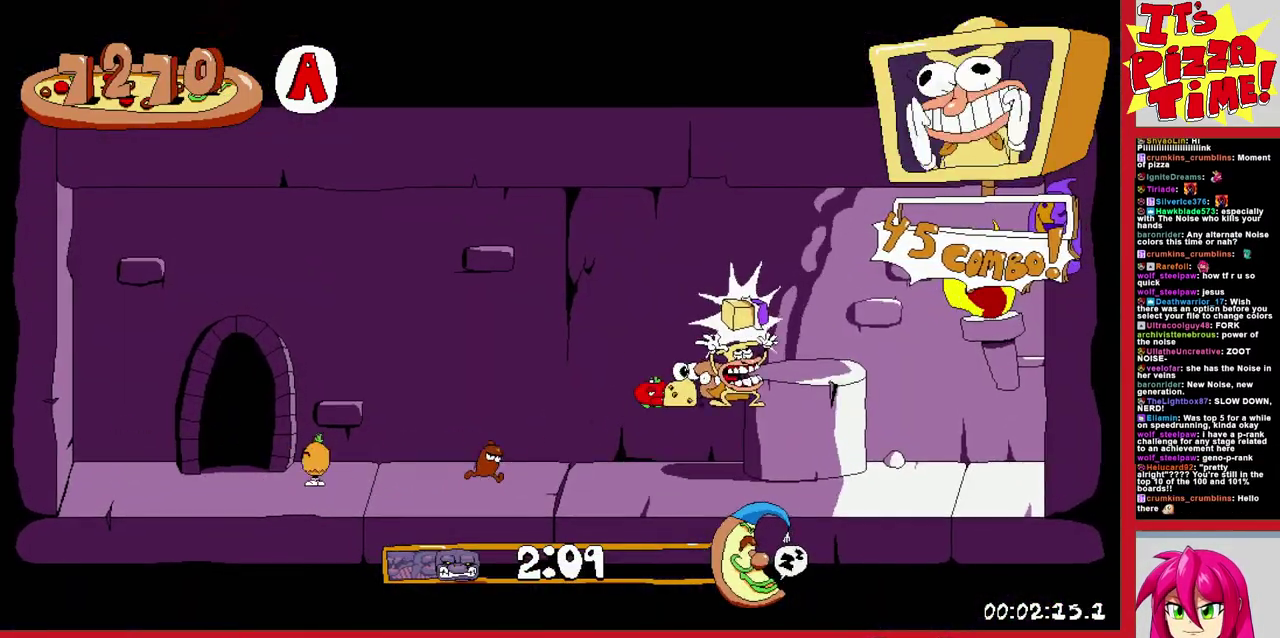
{"buttons": ["R1", "DPAD_LEFT"], "events": []}
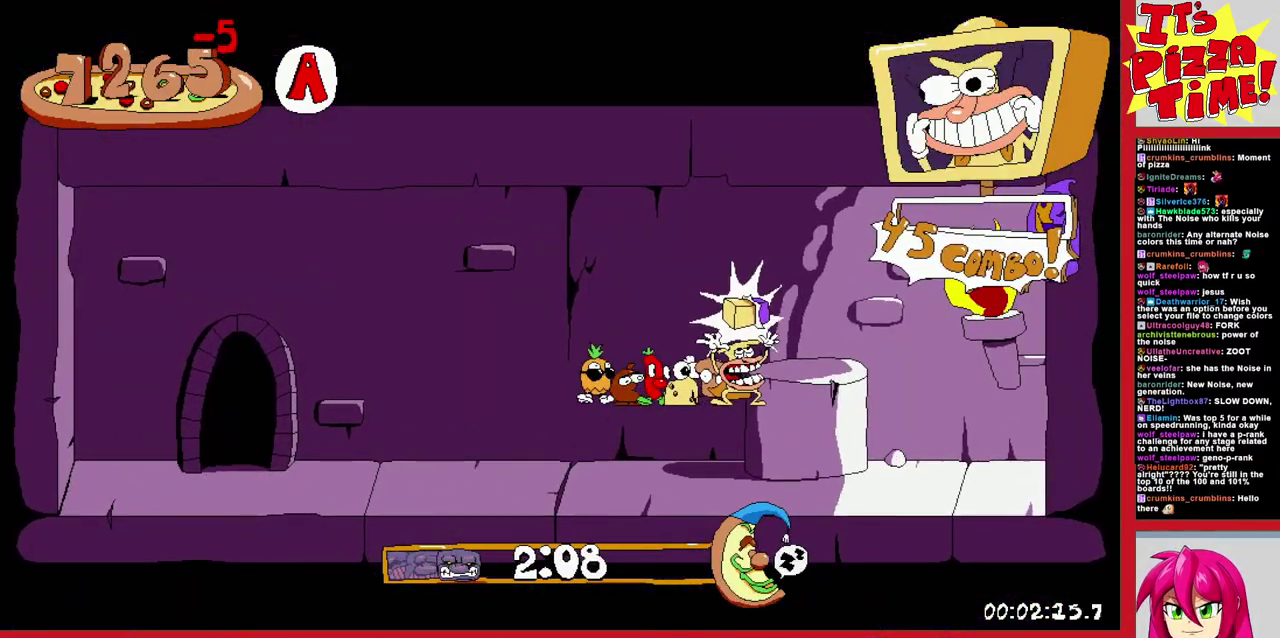
{"buttons": ["R1", "DPAD_LEFT"], "events": []}
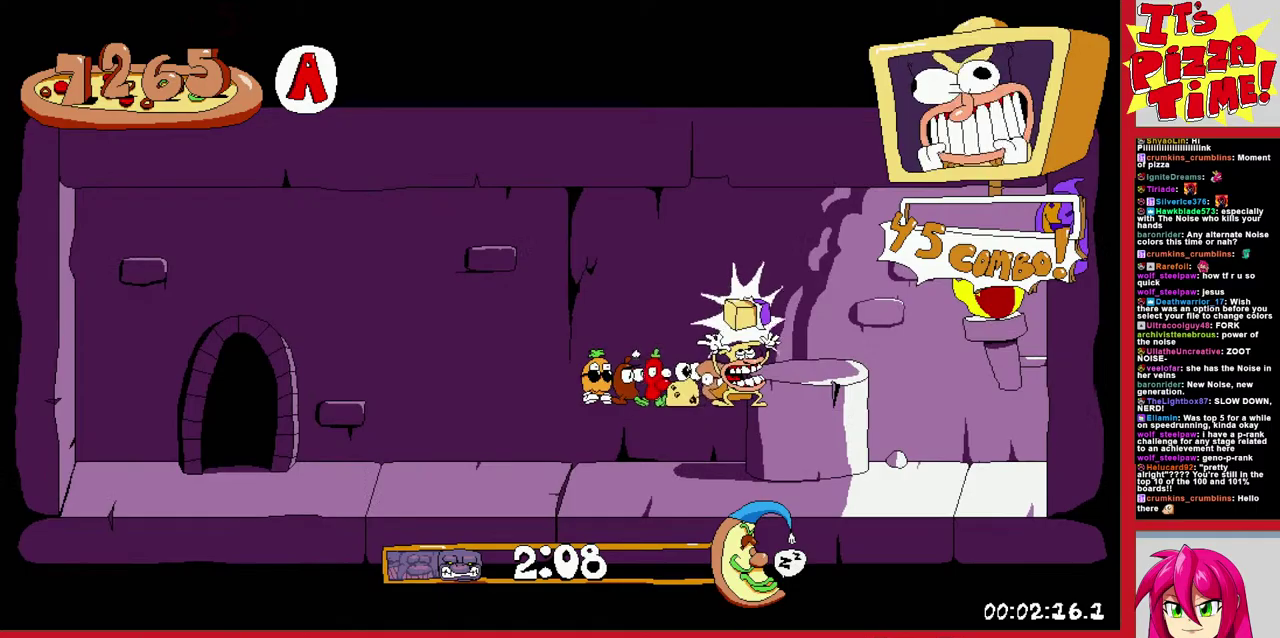
{"buttons": ["R1", "DPAD_LEFT"], "events": []}
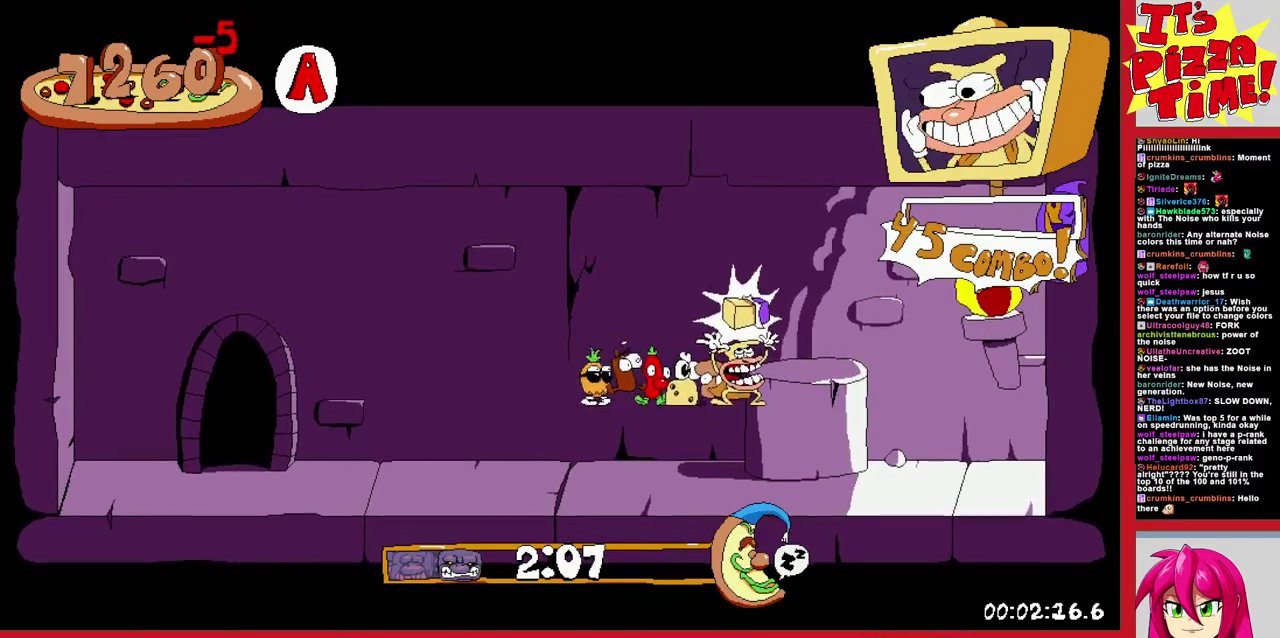
{"buttons": ["R1", "DPAD_LEFT"], "events": []}